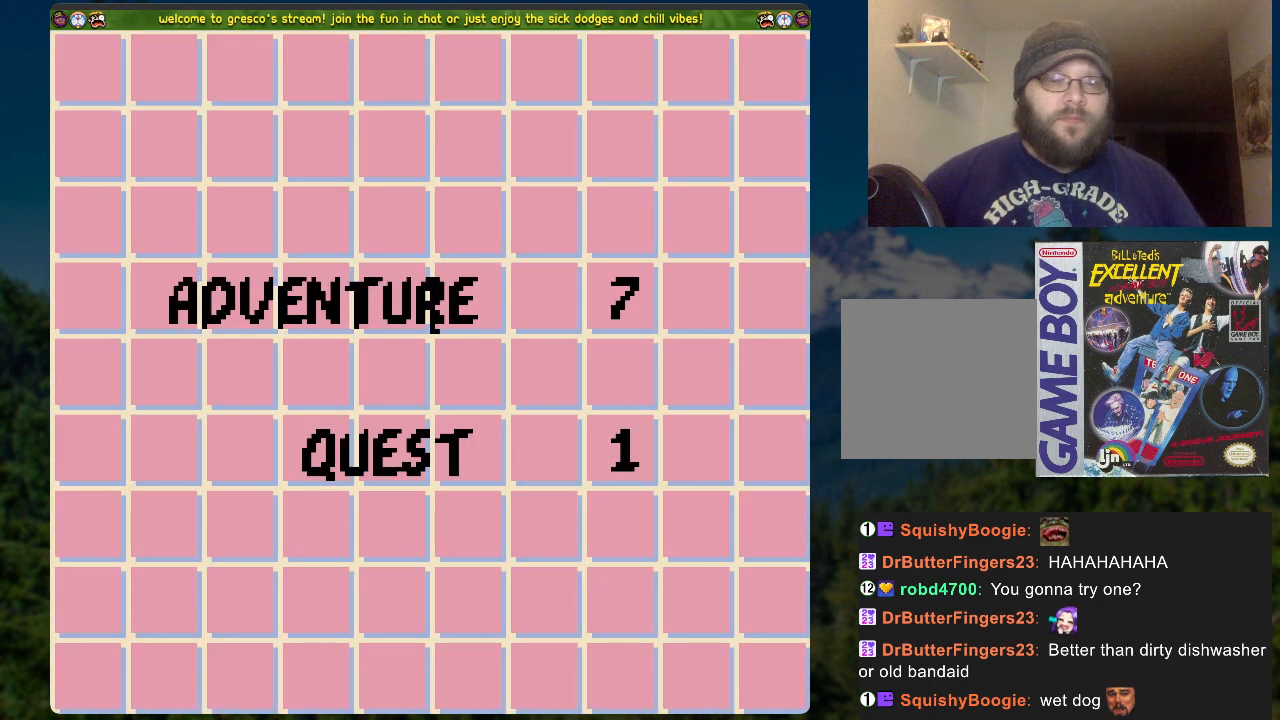
Gameplay with a controller (Xbox layout); each line is a JSON object with the inputs held at the frame after it. "events" lists button and stick changes between this image and that frame as [ms after this image, input, new state], when the widget could be followed in between.
{"buttons": [], "left_stick": "center", "right_stick": "center", "events": [[33, "A", "down"], [200, "A", "up"]]}
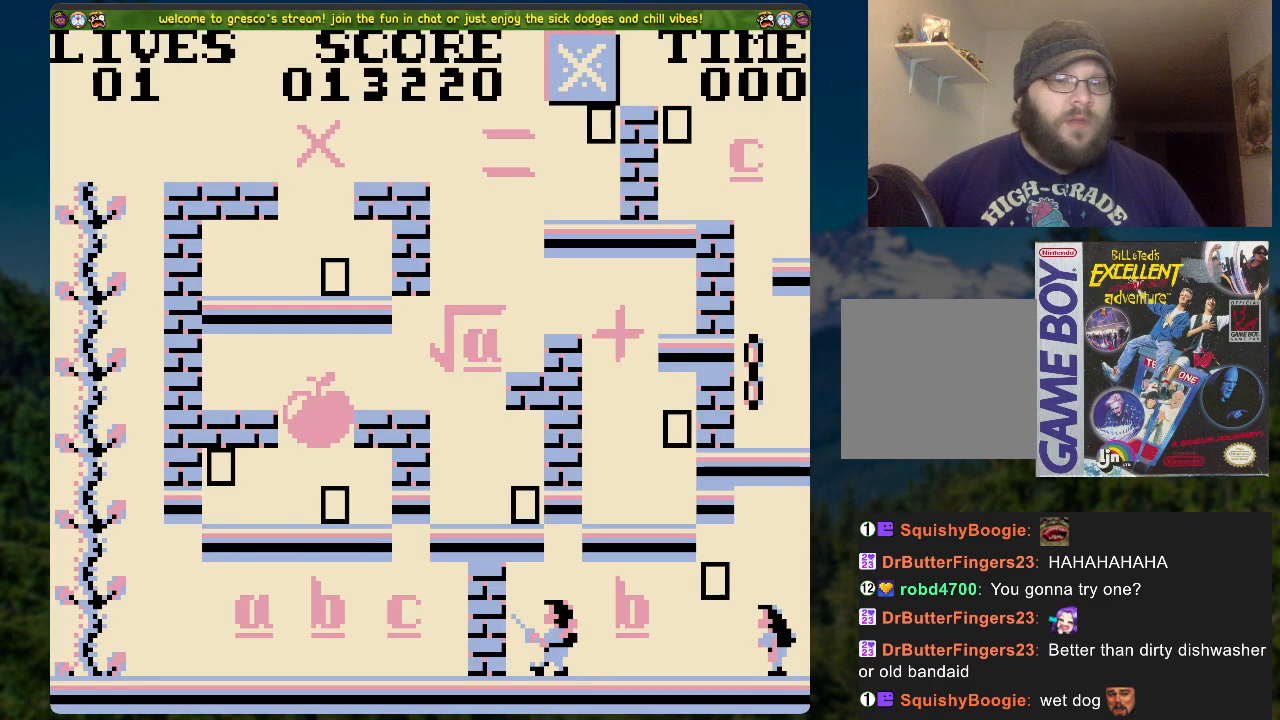
{"buttons": [], "left_stick": "center", "right_stick": "center", "events": []}
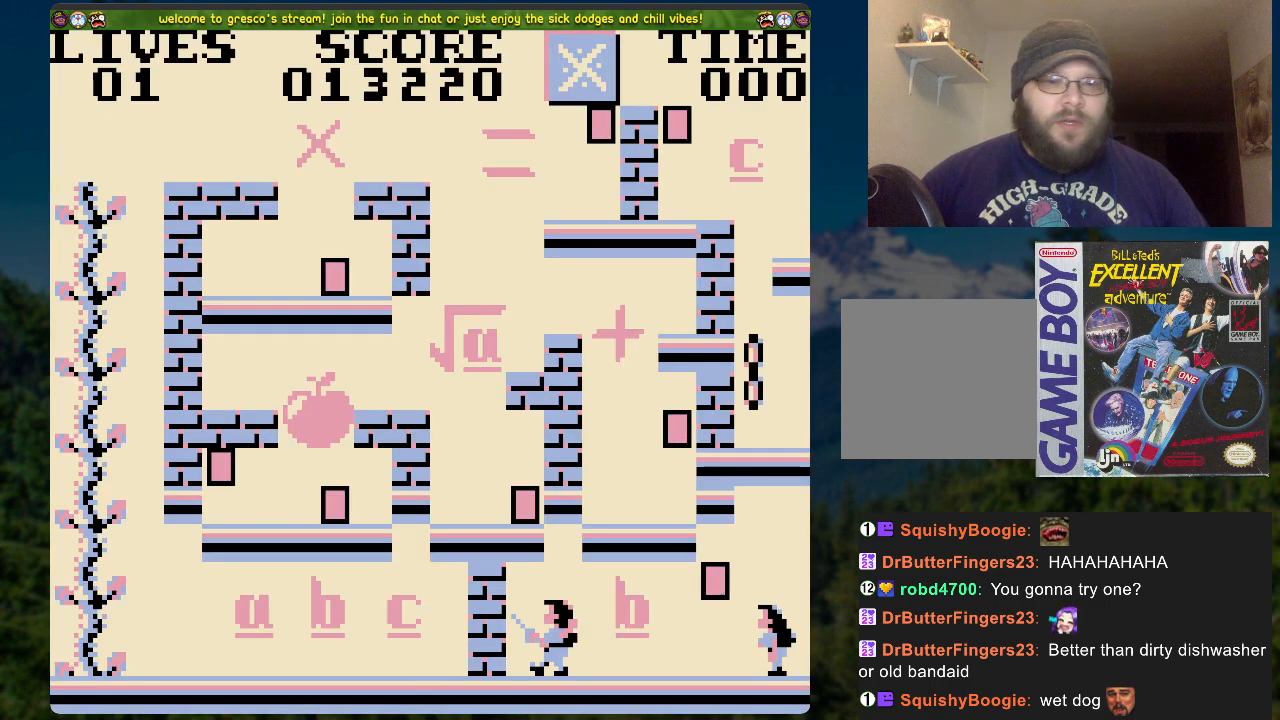
{"buttons": ["DPAD_LEFT"], "left_stick": "center", "right_stick": "center", "events": [[217, "DPAD_LEFT", "down"]]}
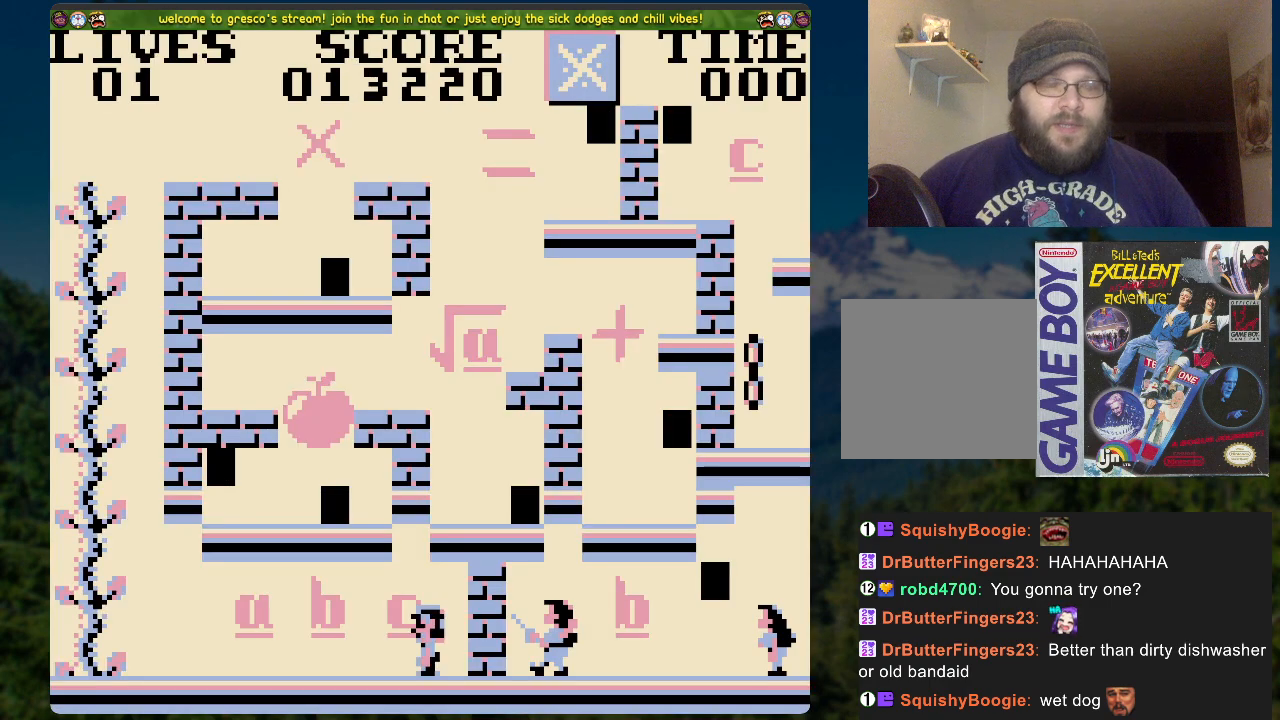
{"buttons": ["DPAD_LEFT"], "left_stick": "center", "right_stick": "center", "events": []}
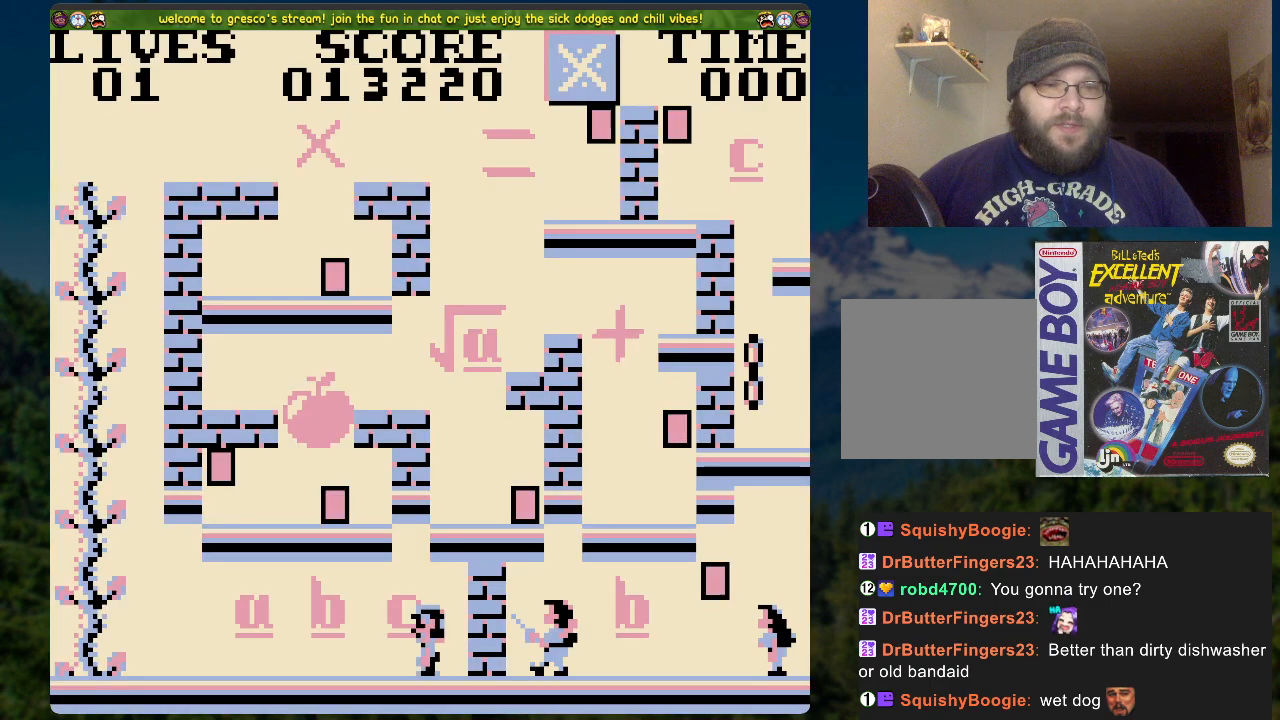
{"buttons": ["DPAD_LEFT"], "left_stick": "center", "right_stick": "center", "events": []}
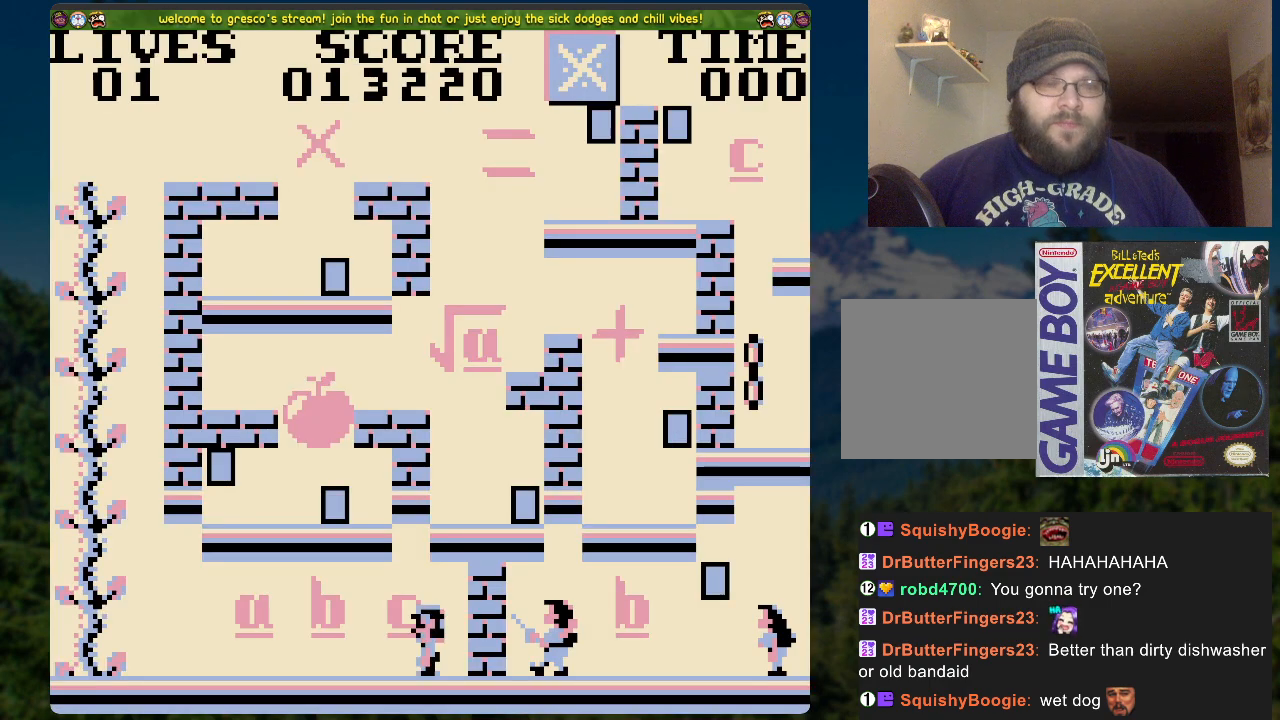
{"buttons": ["DPAD_LEFT"], "left_stick": "center", "right_stick": "center", "events": []}
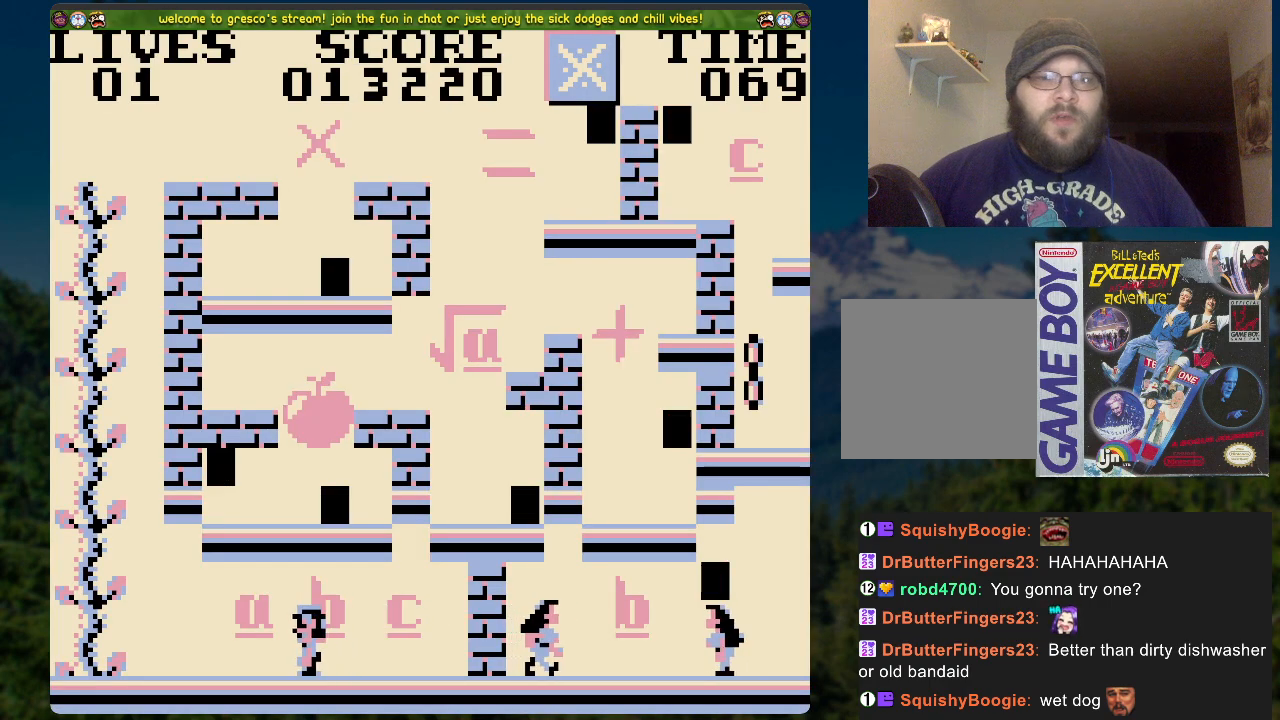
{"buttons": ["A", "DPAD_UP"], "left_stick": "center", "right_stick": "center", "events": [[17, "A", "down"], [302, "DPAD_UP", "down"], [335, "DPAD_LEFT", "up"]]}
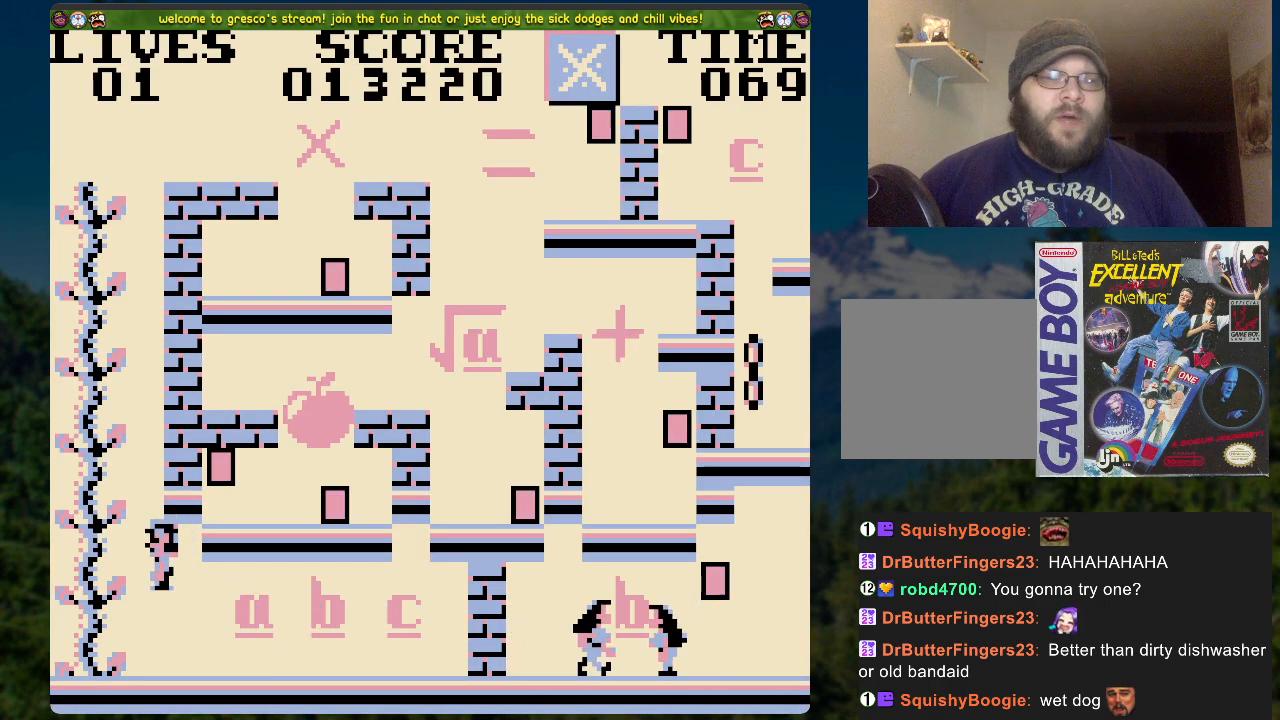
{"buttons": ["A", "DPAD_UP"], "left_stick": "center", "right_stick": "center", "events": []}
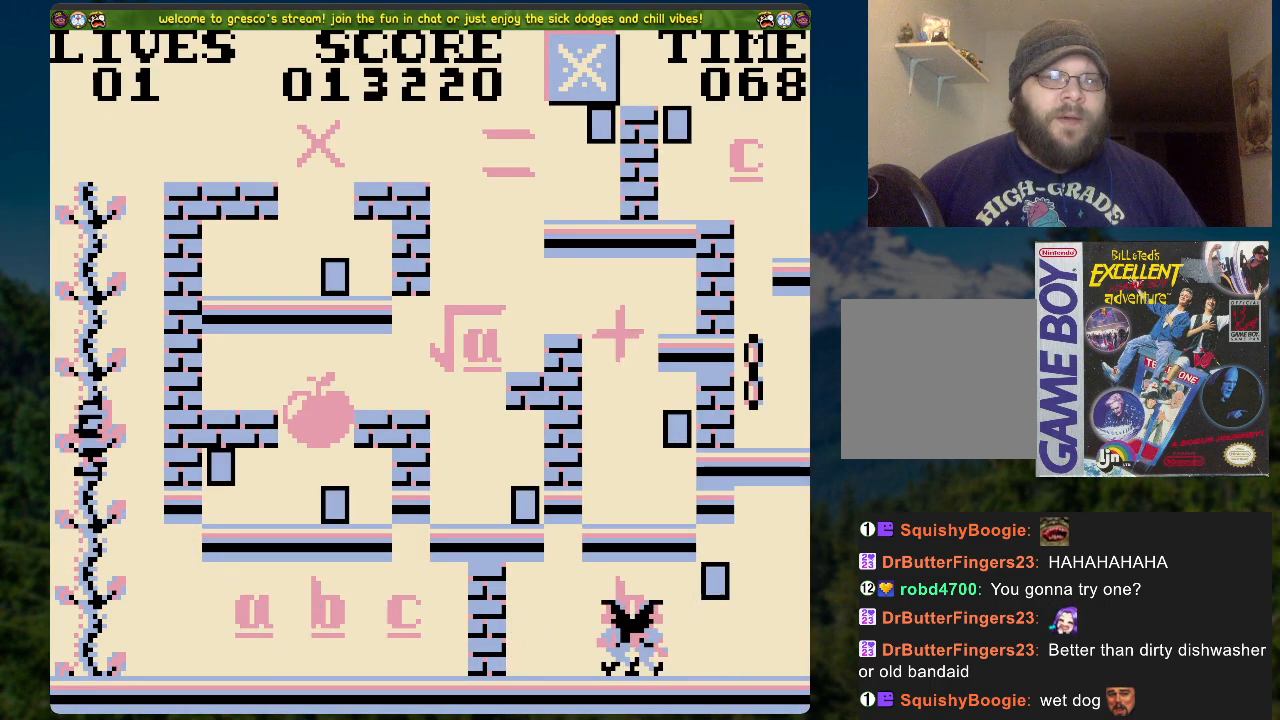
{"buttons": ["A", "DPAD_UP"], "left_stick": "center", "right_stick": "center", "events": []}
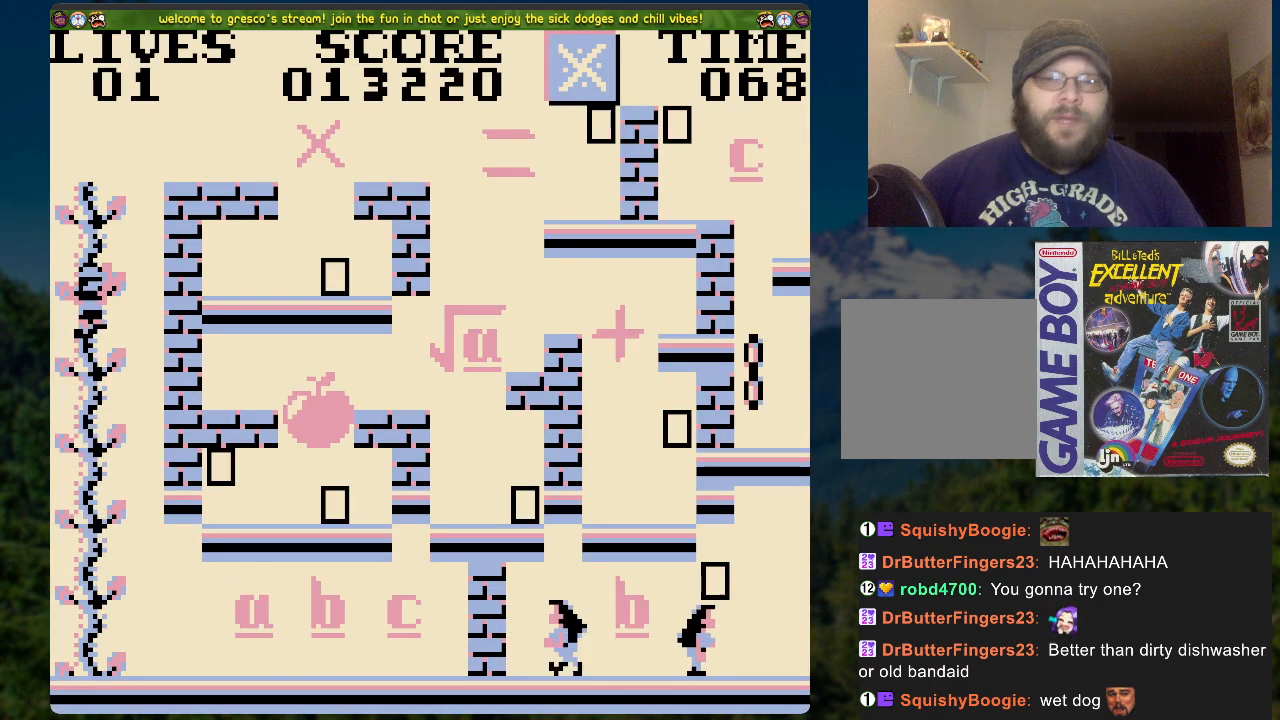
{"buttons": ["DPAD_RIGHT"], "left_stick": "center", "right_stick": "center", "events": [[368, "DPAD_RIGHT", "down"], [401, "DPAD_UP", "up"], [451, "A", "up"]]}
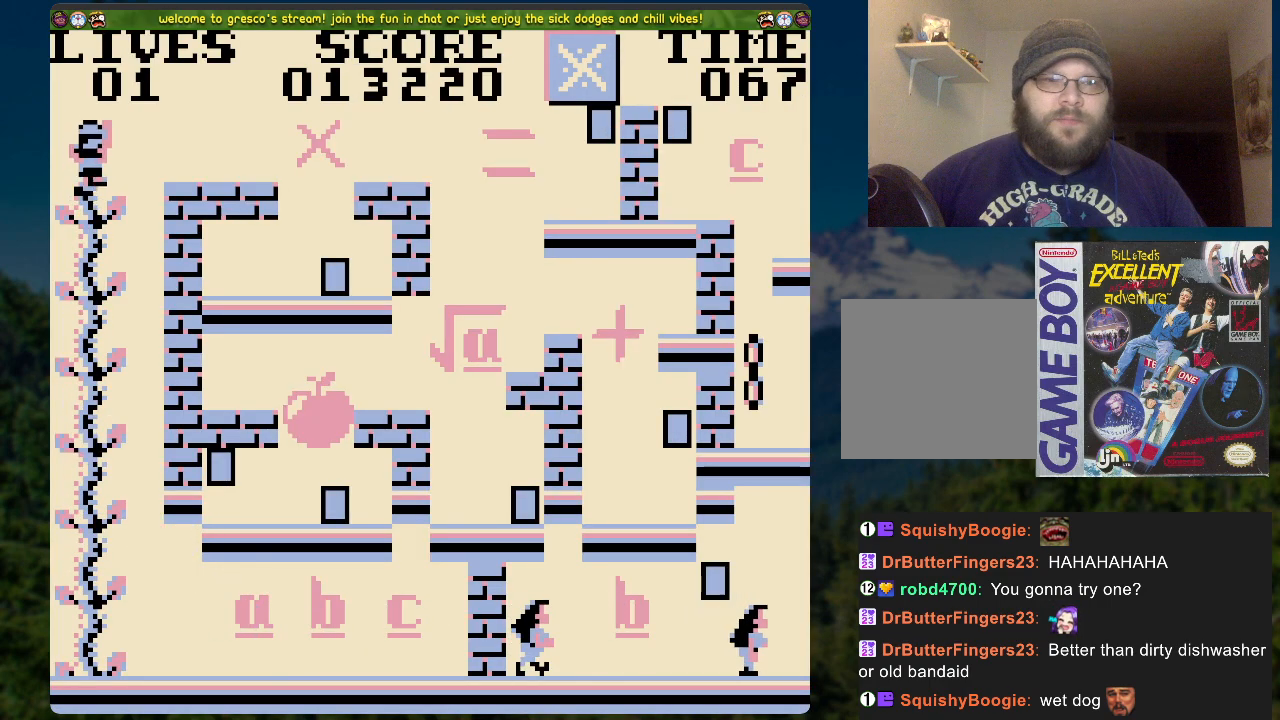
{"buttons": ["DPAD_RIGHT"], "left_stick": "center", "right_stick": "center", "events": []}
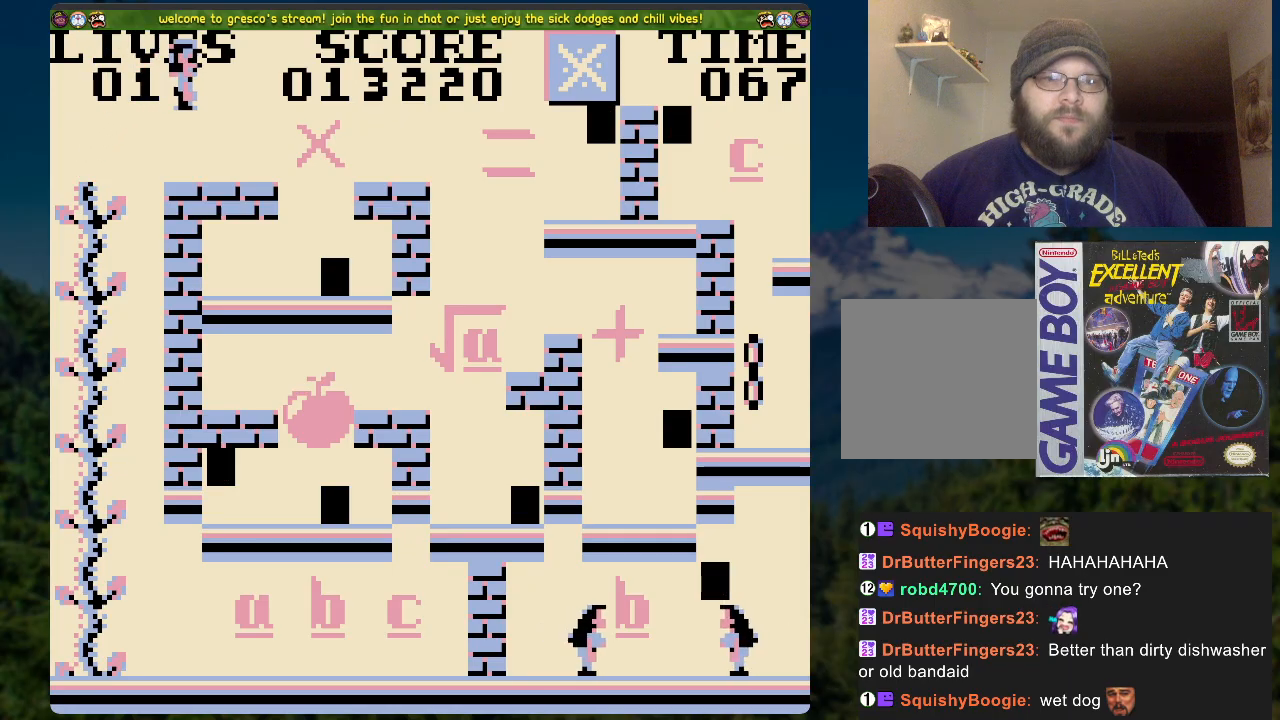
{"buttons": ["DPAD_RIGHT"], "left_stick": "center", "right_stick": "center", "events": [[17, "A", "down"], [117, "A", "up"]]}
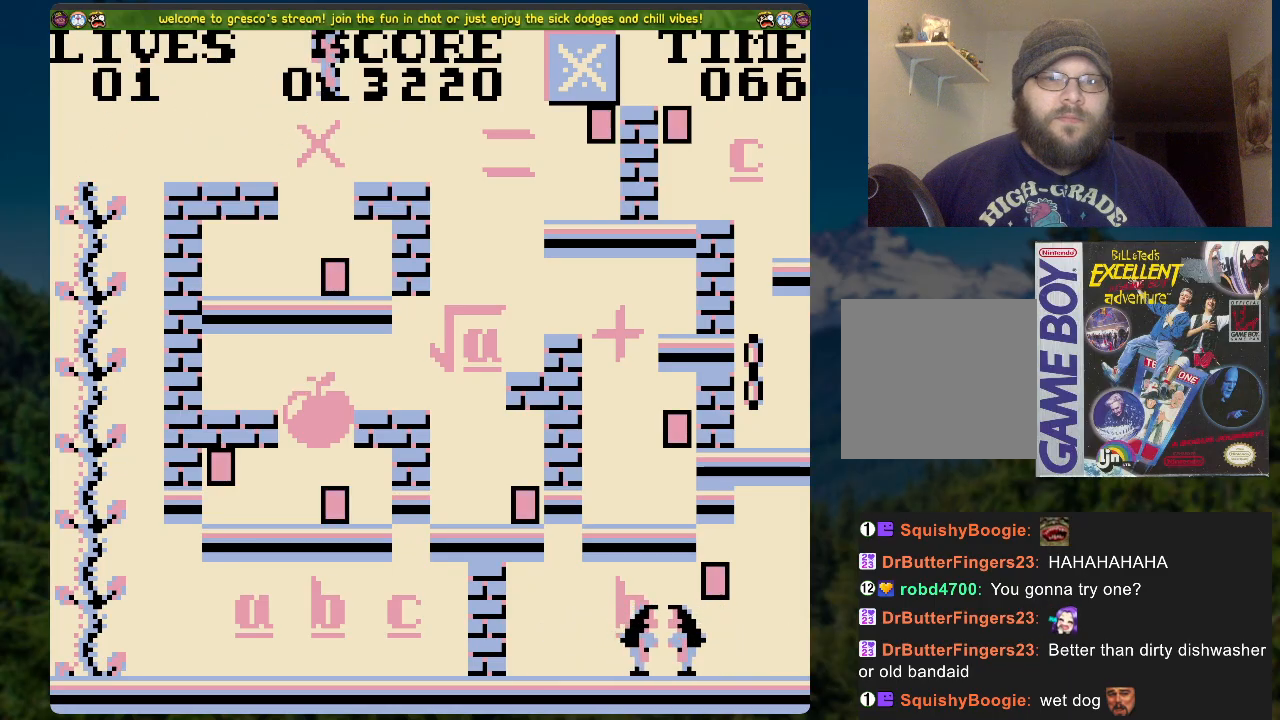
{"buttons": ["A", "DPAD_RIGHT"], "left_stick": "center", "right_stick": "center", "events": [[167, "A", "down"]]}
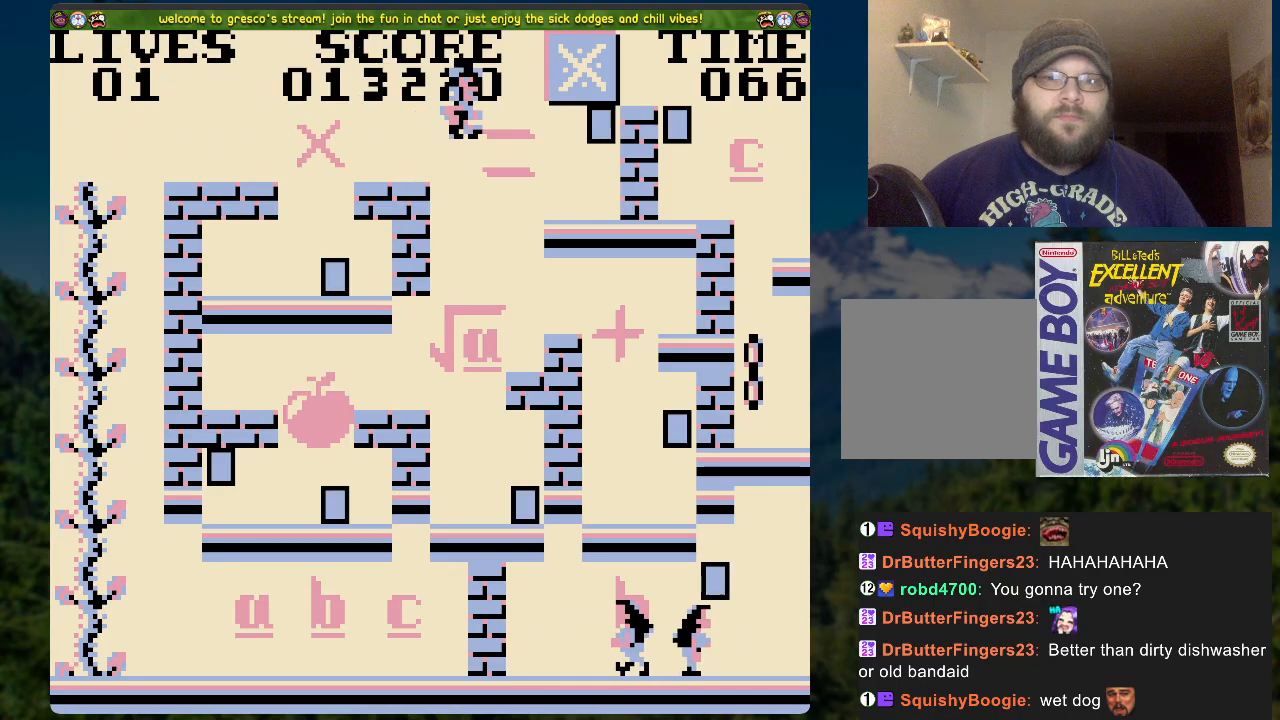
{"buttons": ["A", "DPAD_LEFT"], "left_stick": "center", "right_stick": "center", "events": [[268, "A", "up"], [285, "DPAD_RIGHT", "up"], [318, "DPAD_LEFT", "down"], [435, "A", "down"]]}
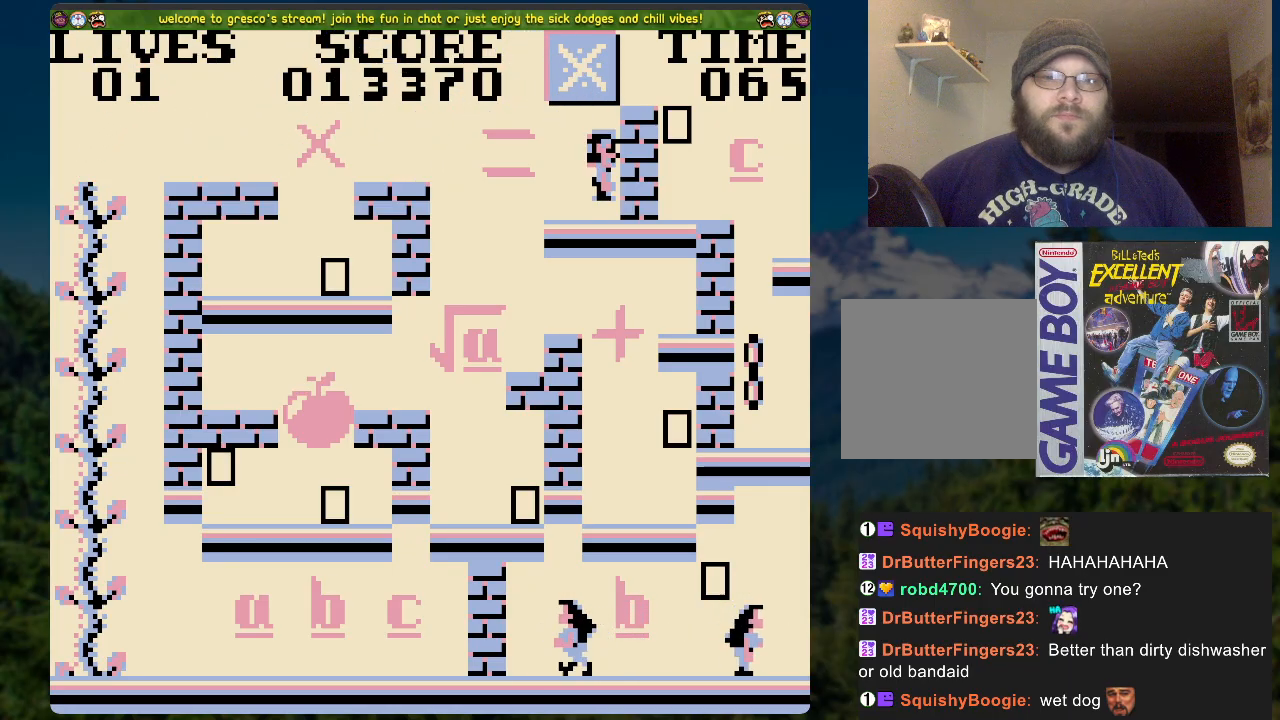
{"buttons": ["DPAD_LEFT"], "left_stick": "center", "right_stick": "center", "events": [[502, "A", "up"]]}
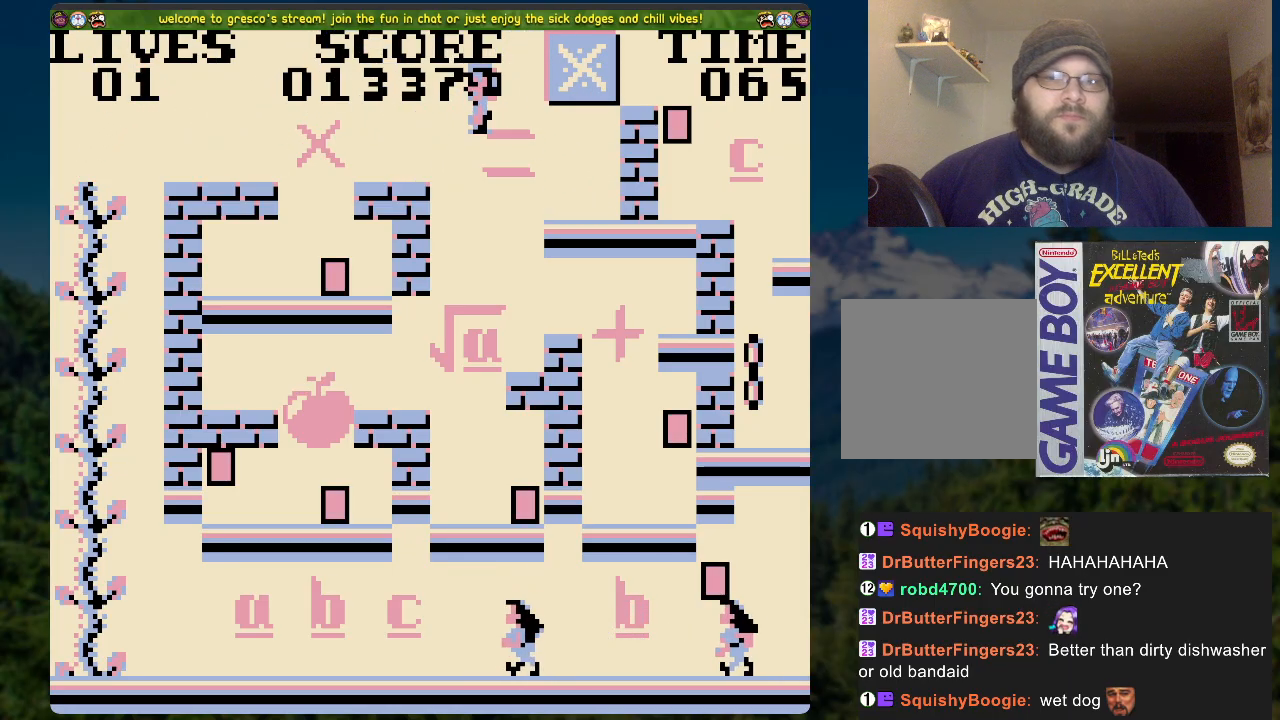
{"buttons": [], "left_stick": "center", "right_stick": "center", "events": [[335, "DPAD_LEFT", "up"]]}
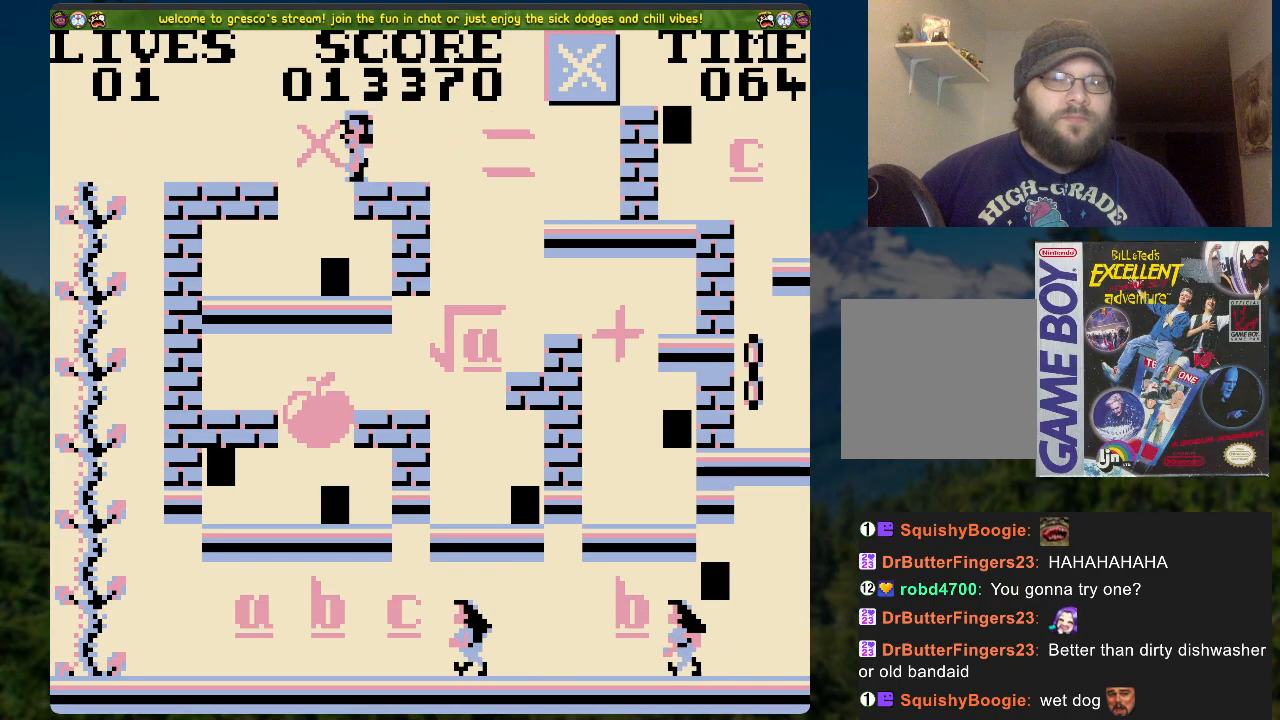
{"buttons": [], "left_stick": "center", "right_stick": "center", "events": [[185, "DPAD_RIGHT", "down"], [503, "DPAD_RIGHT", "up"]]}
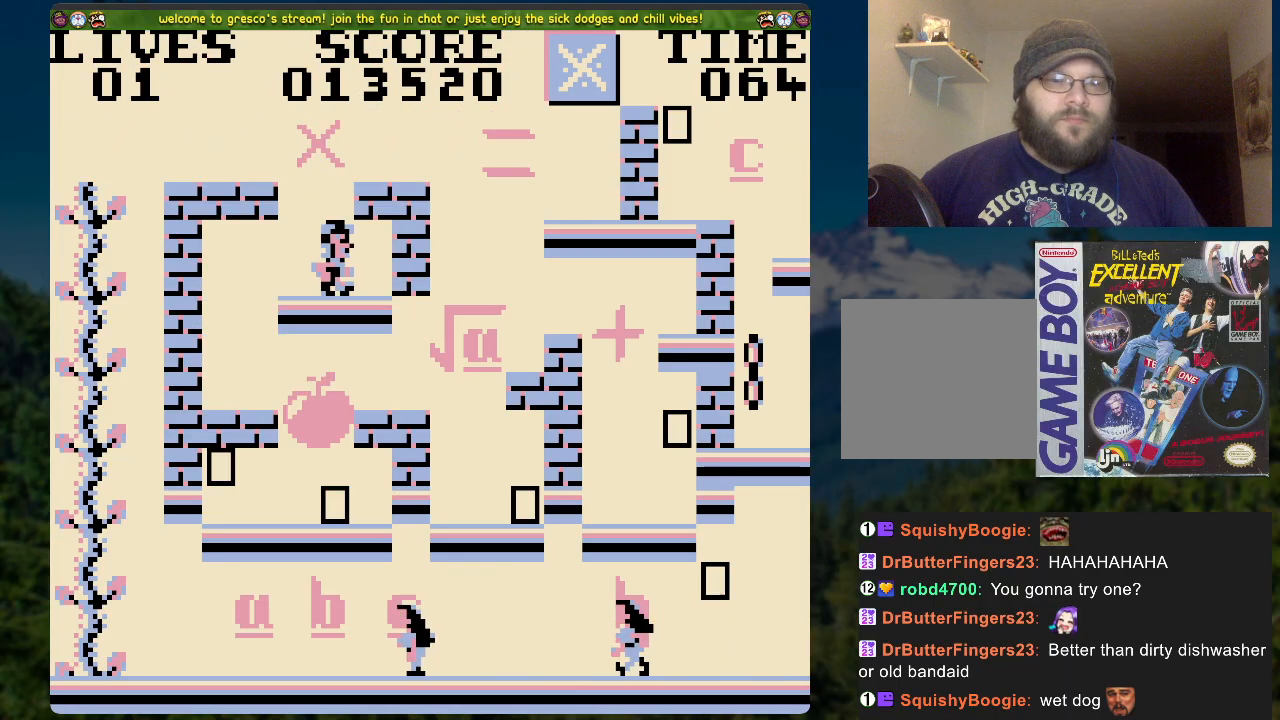
{"buttons": ["DPAD_LEFT"], "left_stick": "center", "right_stick": "center", "events": [[251, "DPAD_LEFT", "down"]]}
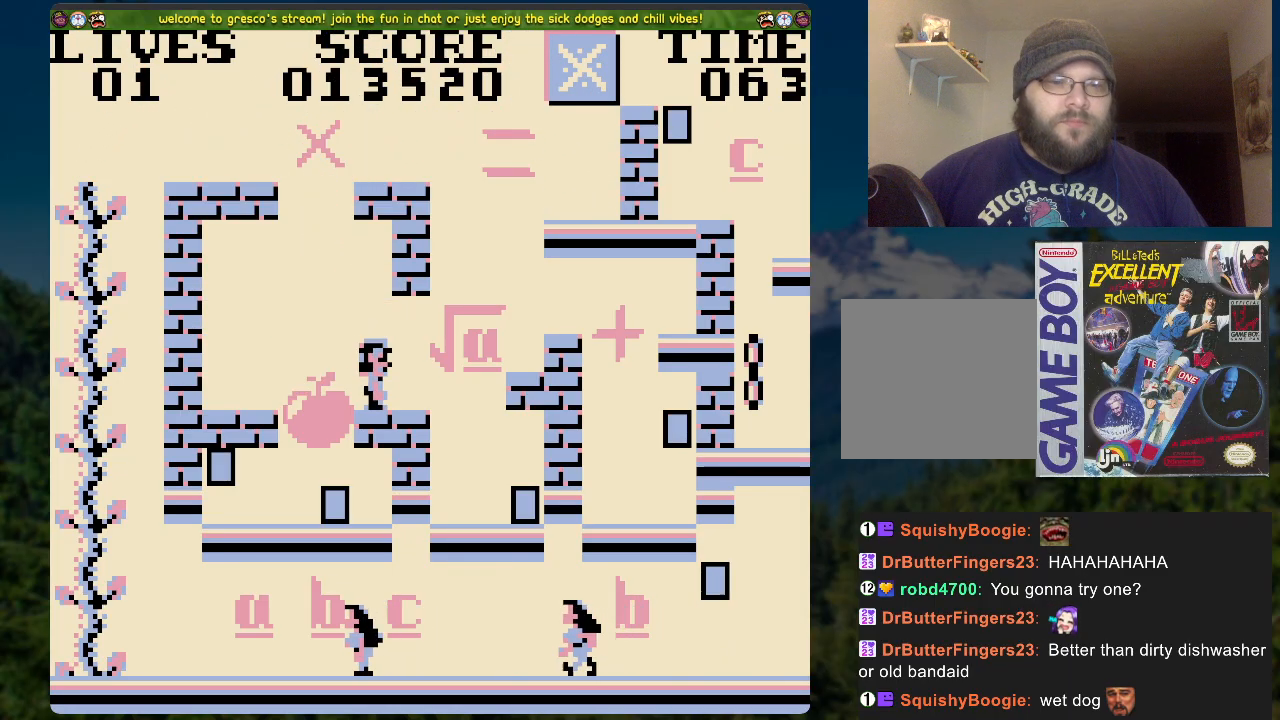
{"buttons": ["A", "DPAD_LEFT"], "left_stick": "center", "right_stick": "center", "events": [[401, "A", "down"]]}
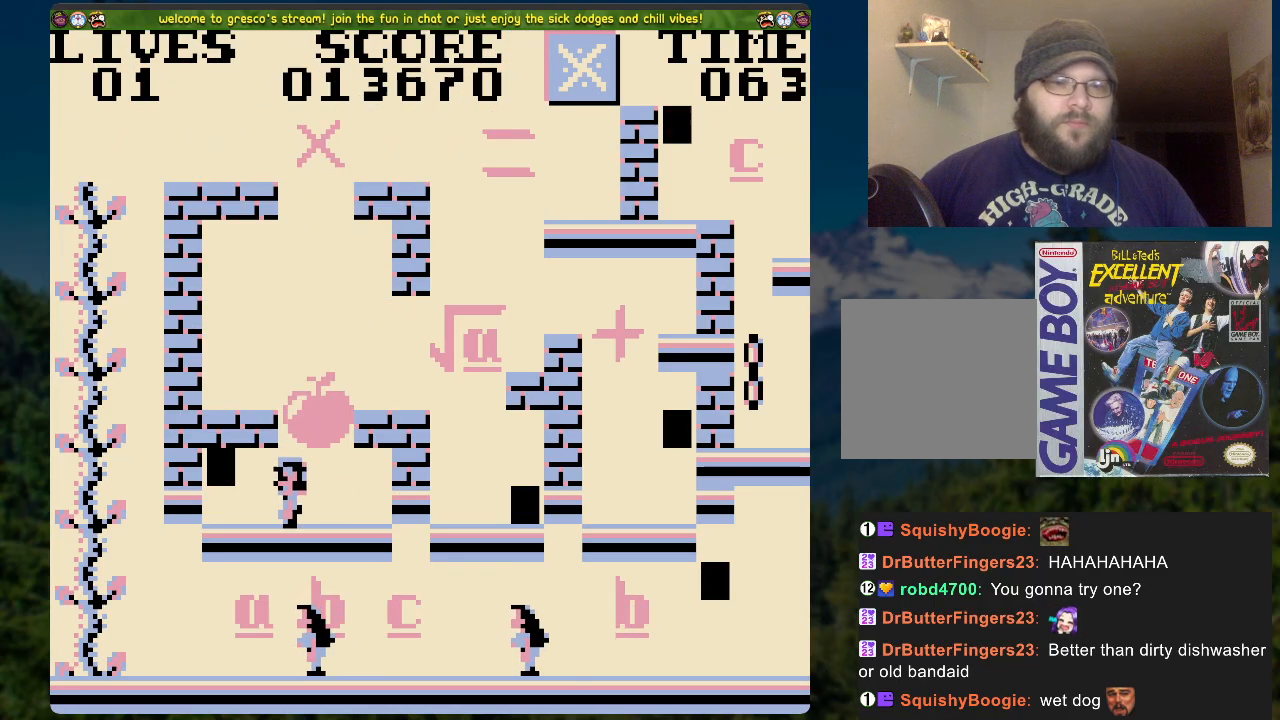
{"buttons": ["A", "DPAD_LEFT"], "left_stick": "center", "right_stick": "center", "events": [[50, "A", "up"], [485, "A", "down"]]}
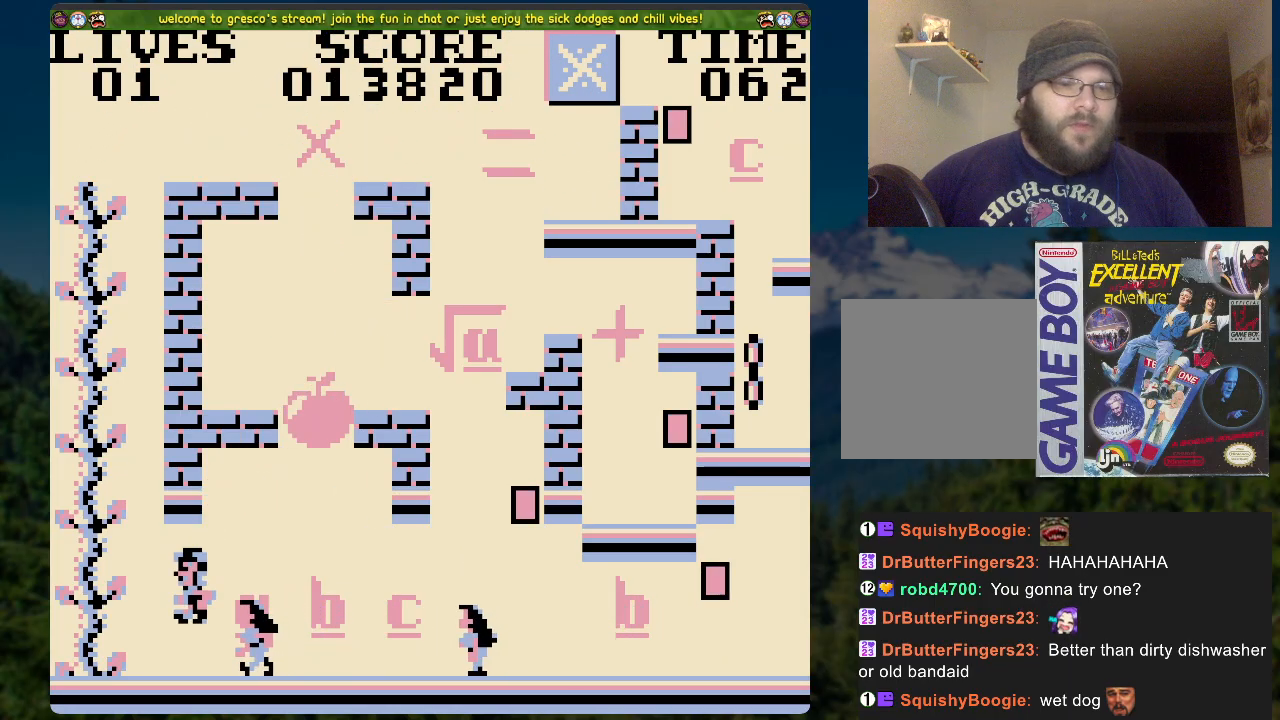
{"buttons": ["DPAD_UP"], "left_stick": "center", "right_stick": "center", "events": [[184, "DPAD_LEFT", "up"], [184, "DPAD_UP", "down"], [268, "A", "up"]]}
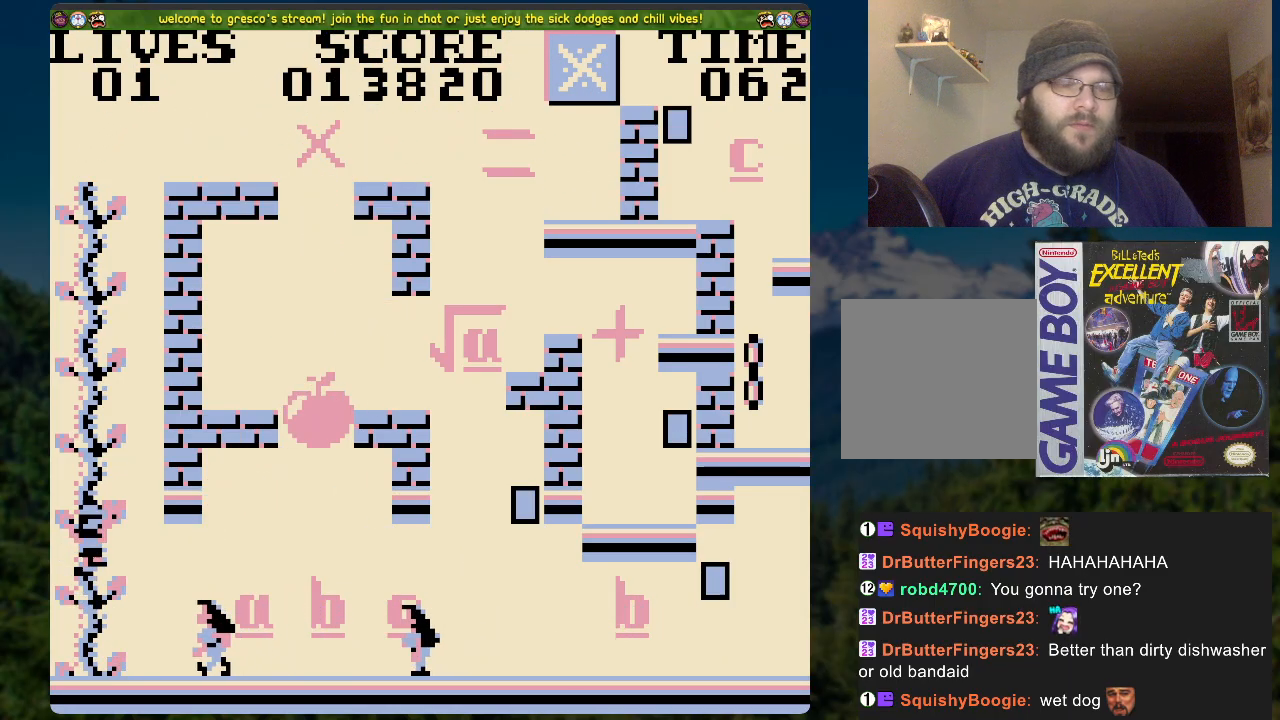
{"buttons": ["DPAD_UP"], "left_stick": "center", "right_stick": "center", "events": []}
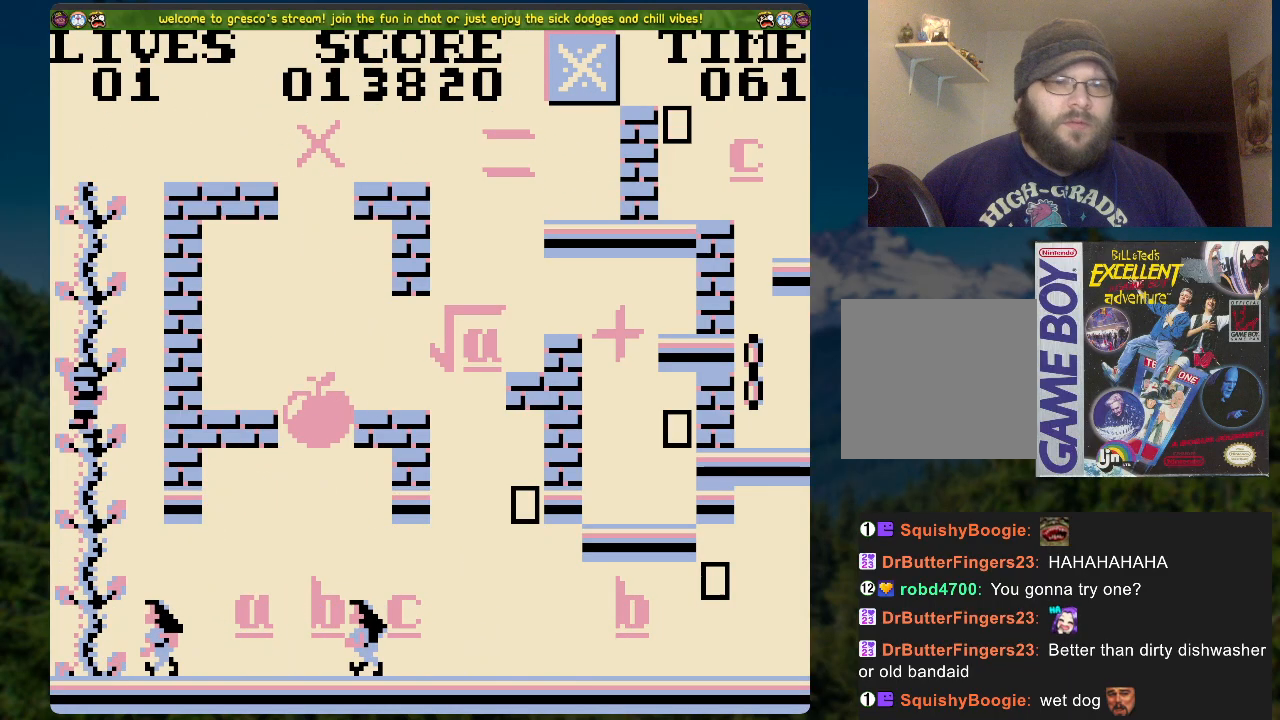
{"buttons": ["DPAD_UP"], "left_stick": "center", "right_stick": "center", "events": []}
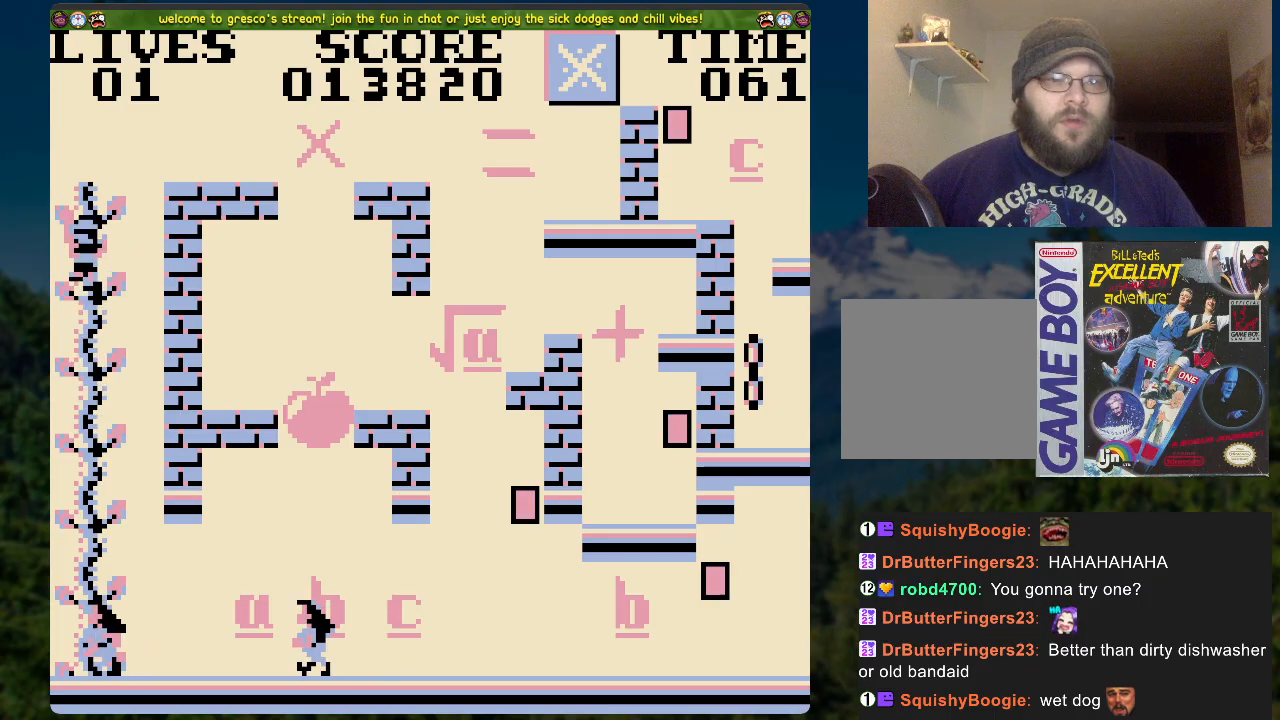
{"buttons": ["DPAD_RIGHT"], "left_stick": "center", "right_stick": "center", "events": [[84, "DPAD_RIGHT", "down"], [134, "A", "down"], [134, "DPAD_UP", "up"], [235, "A", "up"]]}
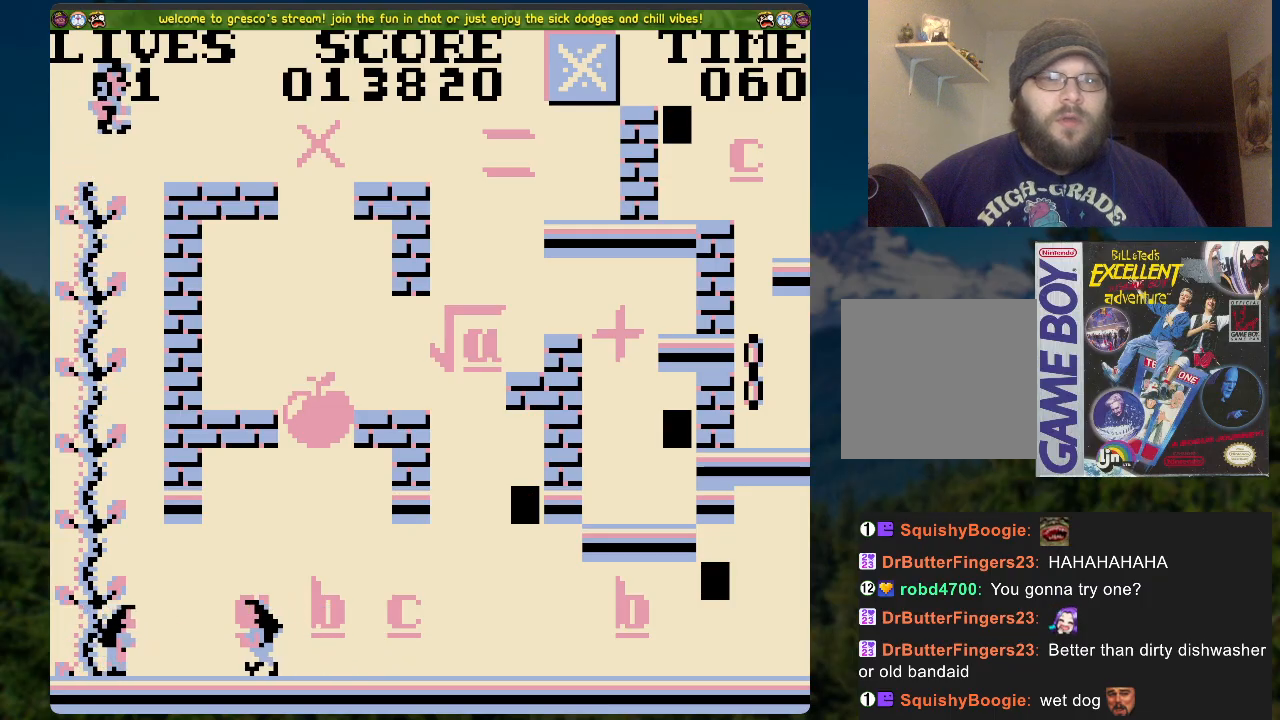
{"buttons": ["DPAD_RIGHT"], "left_stick": "center", "right_stick": "center", "events": [[335, "A", "down"], [469, "A", "up"]]}
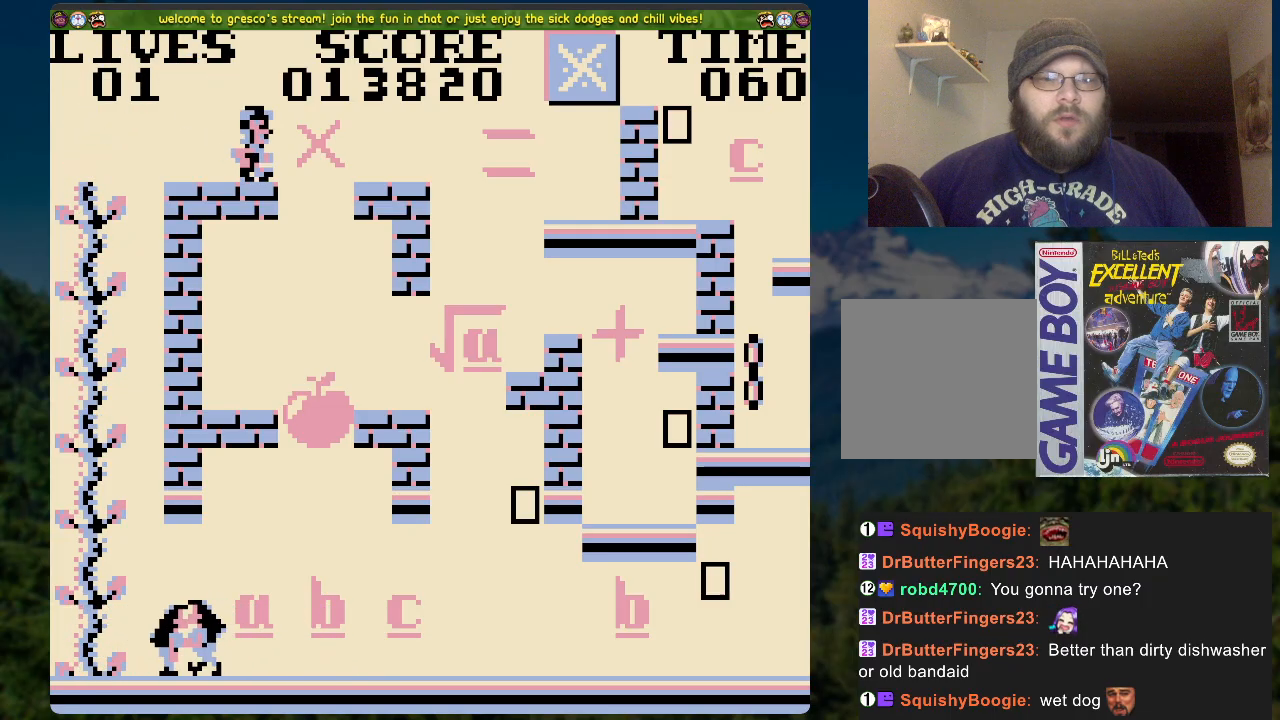
{"buttons": ["DPAD_RIGHT"], "left_stick": "center", "right_stick": "center", "events": []}
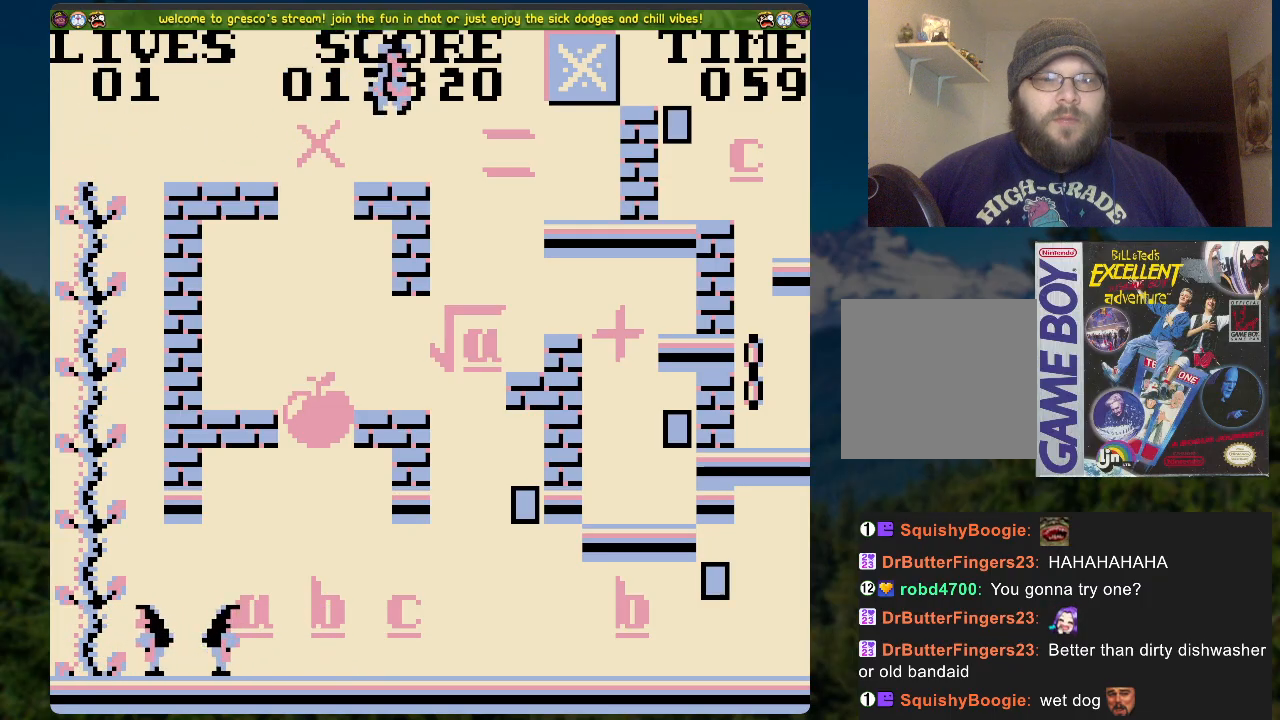
{"buttons": [], "left_stick": "center", "right_stick": "center", "events": [[50, "DPAD_RIGHT", "up"]]}
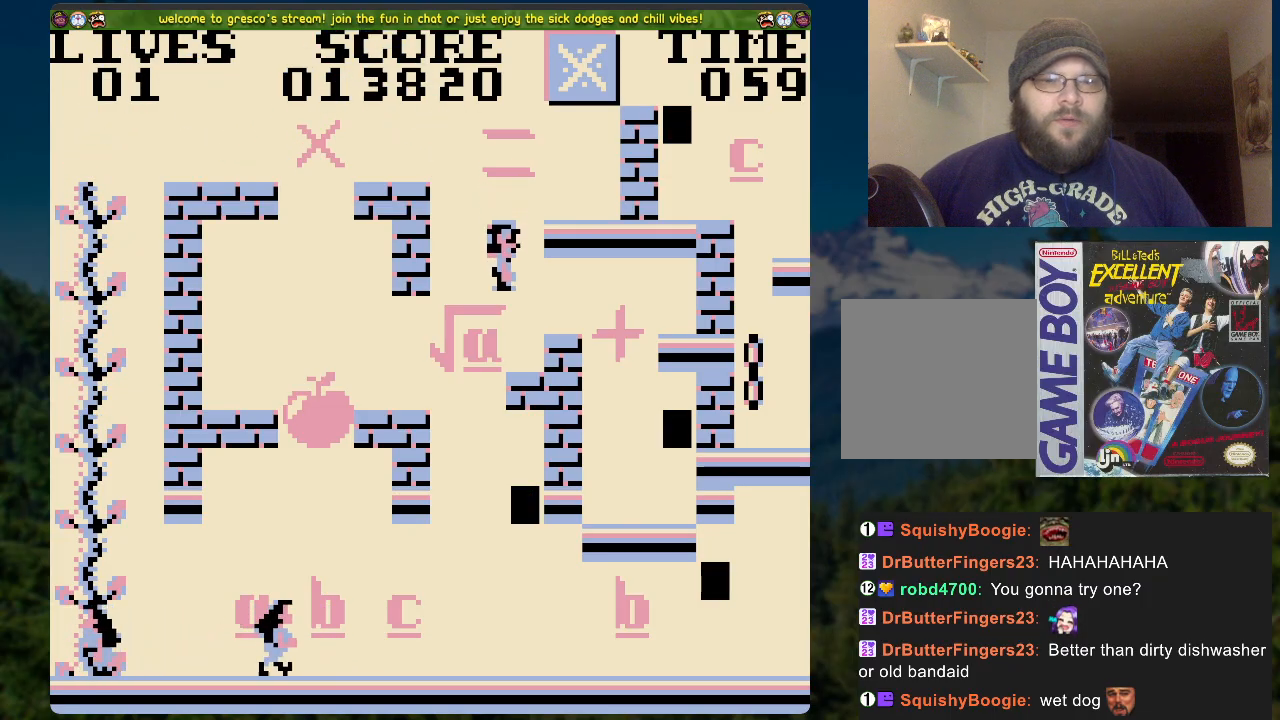
{"buttons": ["DPAD_LEFT"], "left_stick": "center", "right_stick": "center", "events": [[184, "DPAD_LEFT", "down"]]}
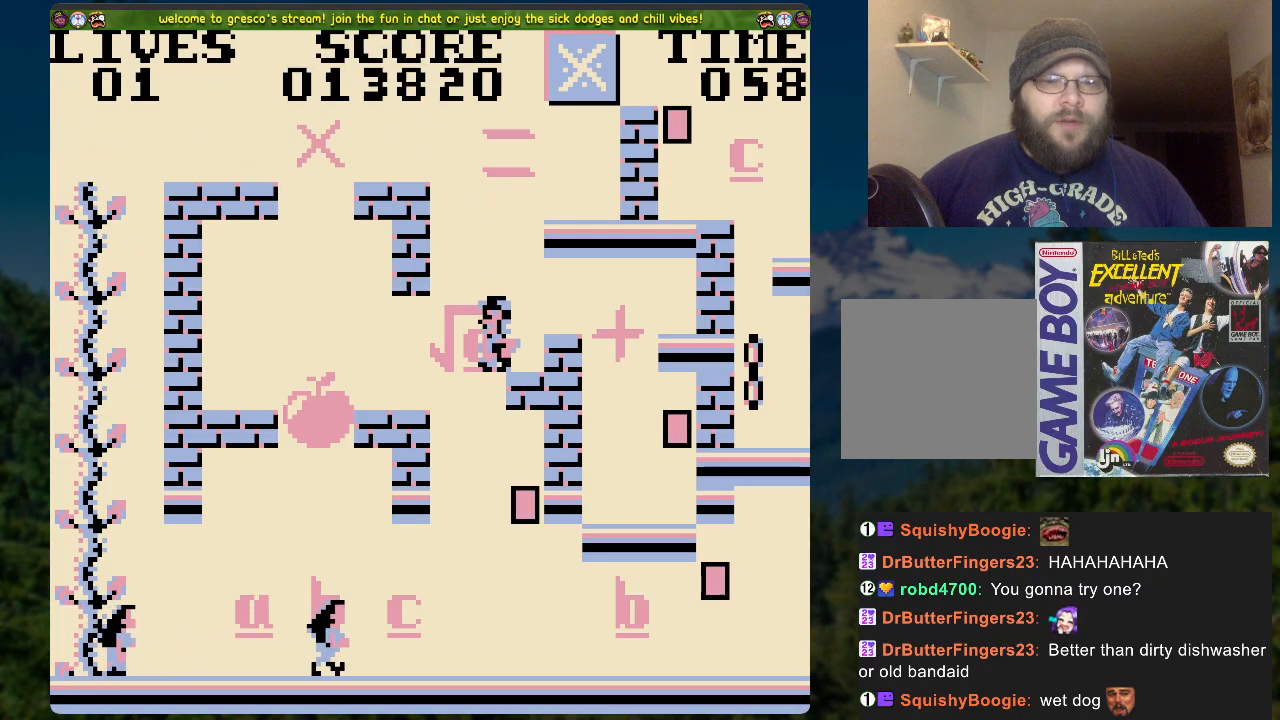
{"buttons": ["DPAD_RIGHT"], "left_stick": "center", "right_stick": "center", "events": [[50, "DPAD_LEFT", "up"], [167, "DPAD_RIGHT", "down"]]}
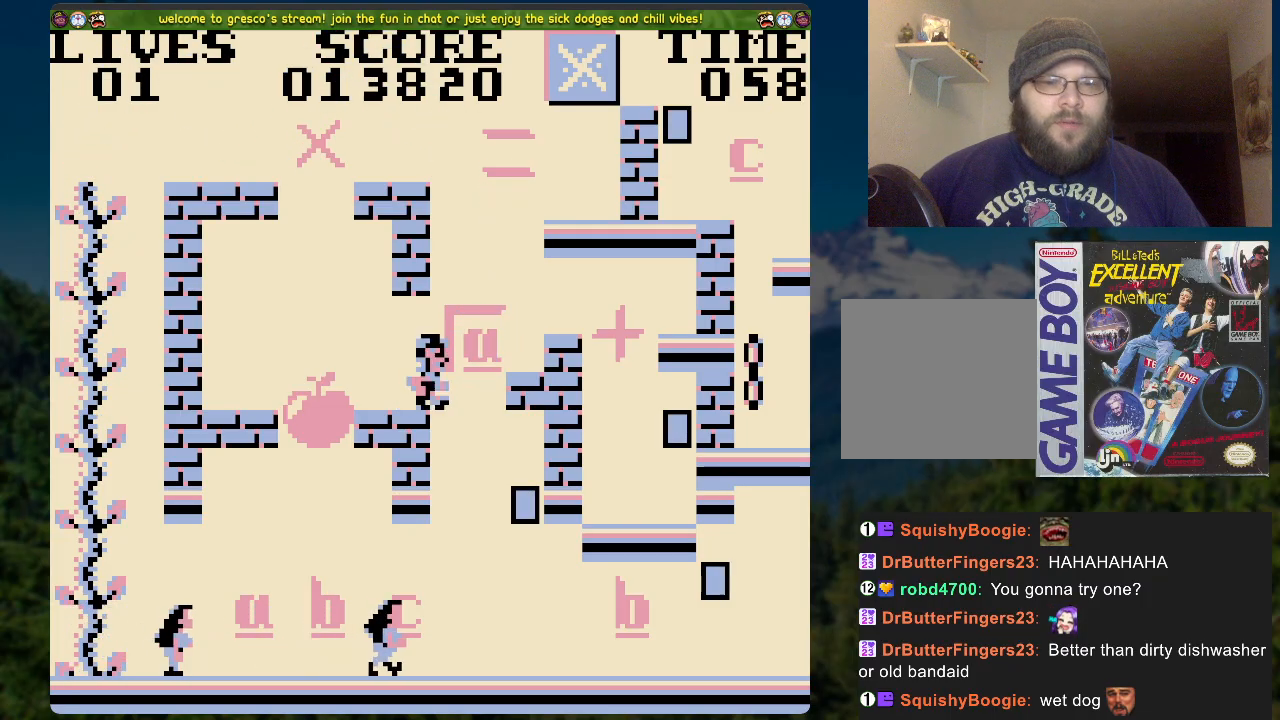
{"buttons": ["DPAD_RIGHT"], "left_stick": "center", "right_stick": "center", "events": []}